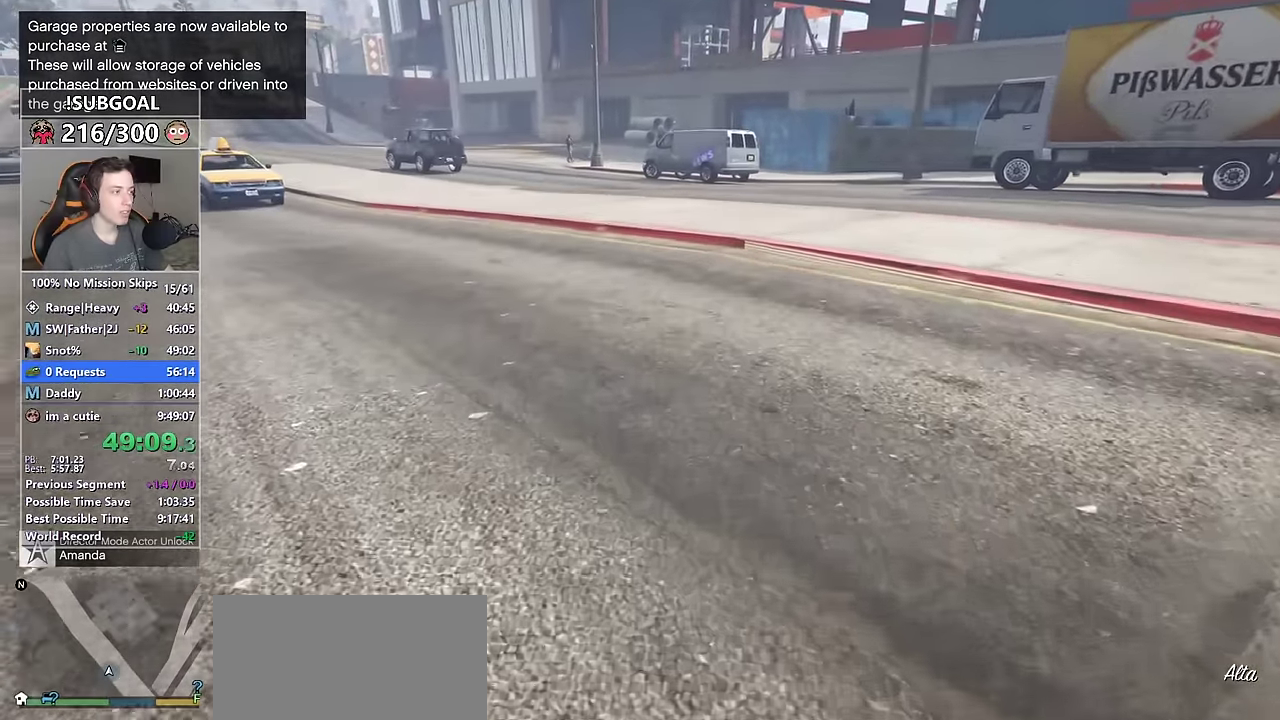
Gameplay with keyboard and mouse; each line is a JSON object with the keys and mouse buttons held at the frame after it. "events" lists presses ("down") and releases ("up") of "1", "2", "3", "4", "5", "6", "7", "8", "a", "c", "caps_lock", "ctrl", "d", "e", "escape", "f", "f1", "f2", "f3", "g", "num4", "num5", "num6", "p", "q", "r", "return", "s", "shift", "space", "tab", "v", "w", "mouse_left", "mouse_middle", "mouse_right", "mouse_mb4", "mouse_mb5", "mouse_wheel_up" and "mouse_wheel_down" between this image and that frame as [ms after this image, input, new state], when the widget could be followed in between. "mouse_left", "mouse_middle", "mouse_right", "mouse_mb4", "mouse_mb5", "mouse_wheel_up", "mouse_wheel_down" = the "left", "middle", "right", "mb4", "mb5", "wheel_up", "wheel_down" buttons of the "mouse" list. No other keys are recorded. Not read: mouse_move.
{"keys": ["shift", "w"], "mouse": [], "events": []}
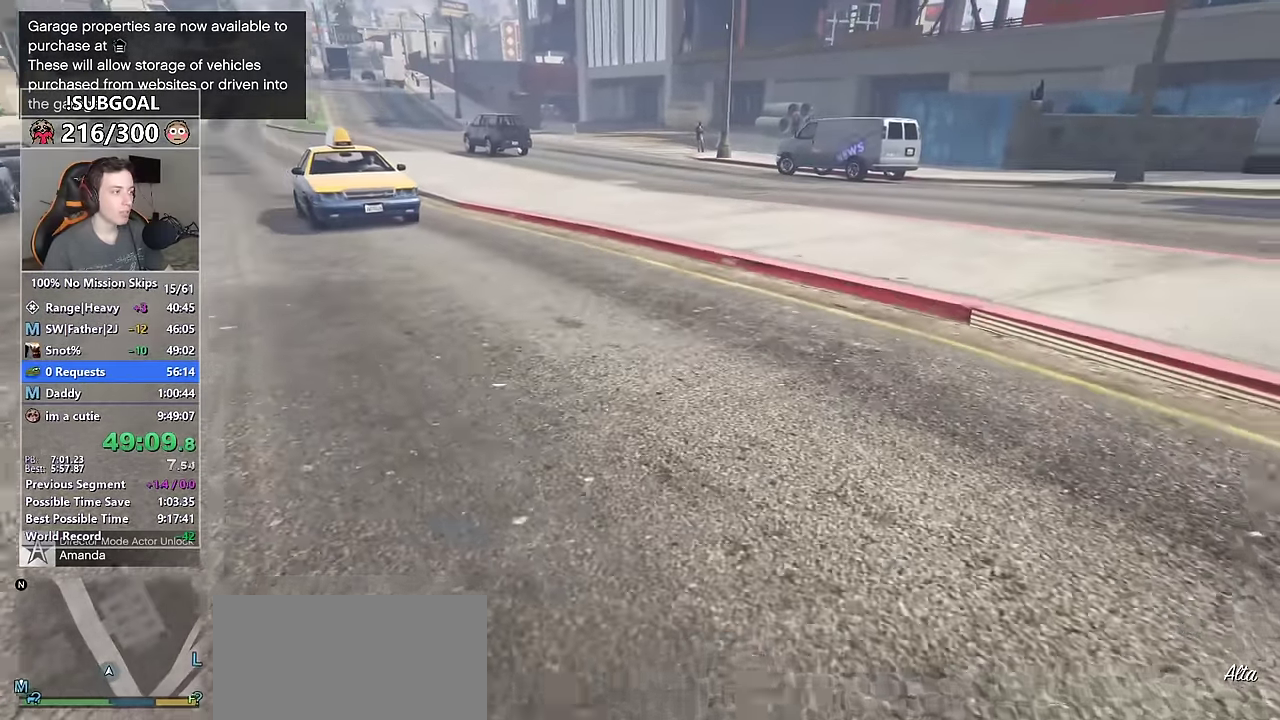
{"keys": ["shift", "w"], "mouse": [], "events": []}
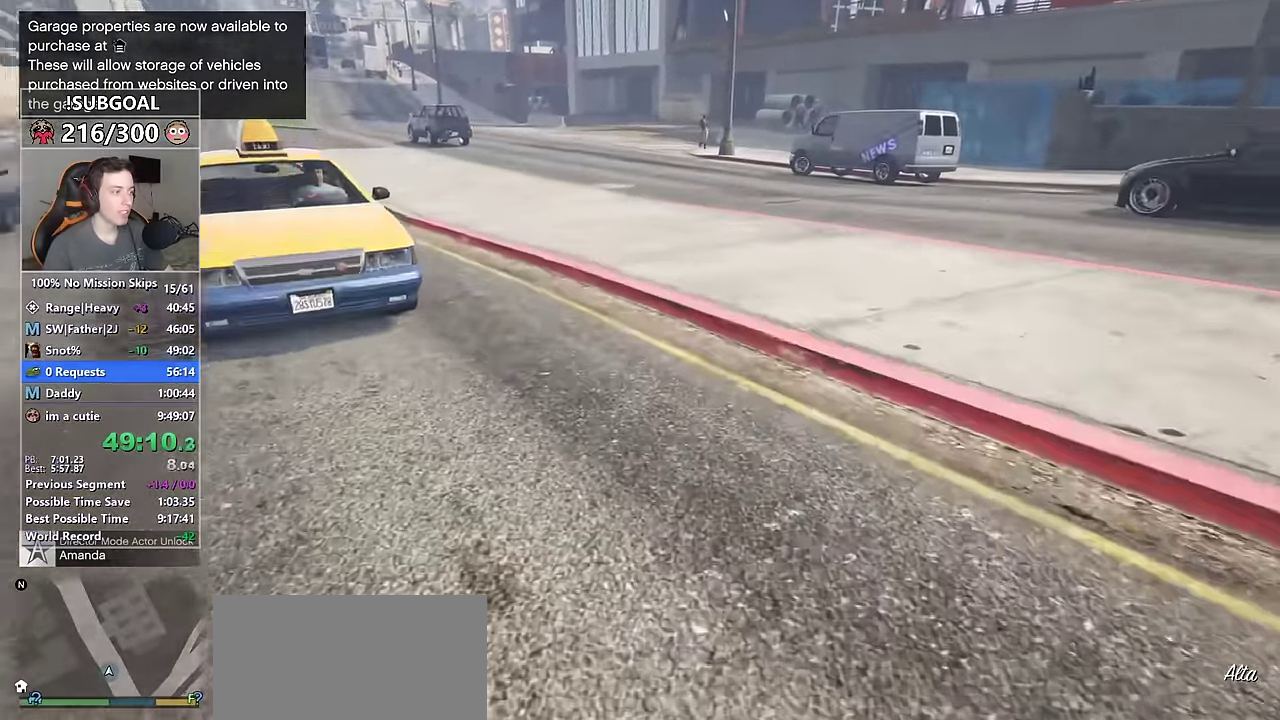
{"keys": ["shift", "w"], "mouse": [], "events": []}
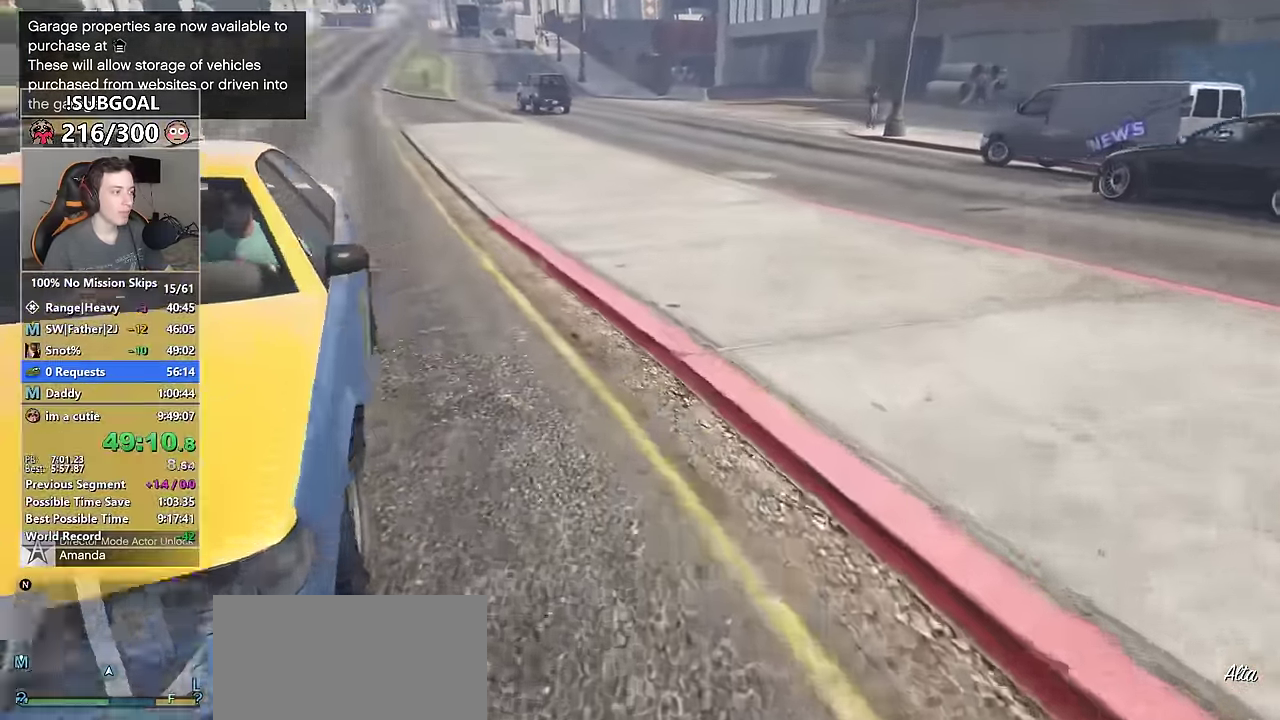
{"keys": [], "mouse": [], "events": [[217, "v", "down"], [300, "v", "up"], [350, "f", "down"], [400, "shift", "up"], [400, "w", "up"], [434, "f", "up"]]}
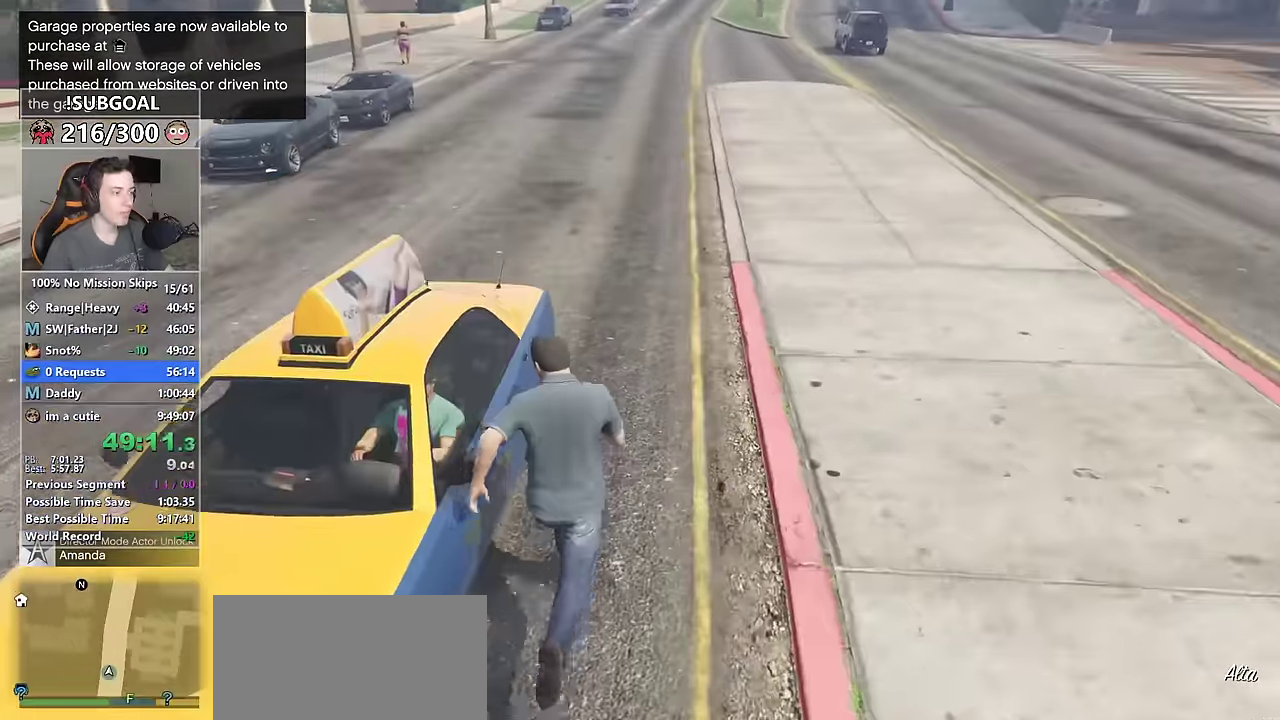
{"keys": [], "mouse": [], "events": []}
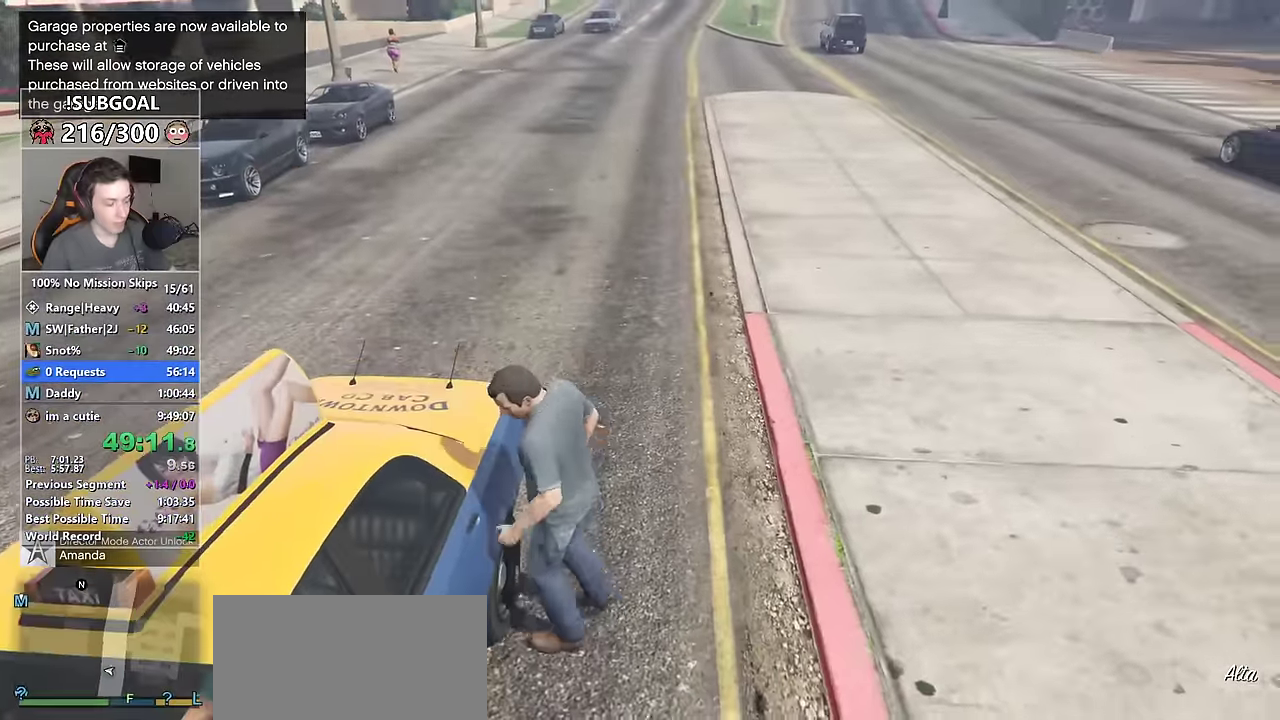
{"keys": [], "mouse": [], "events": [[100, "p", "down"], [150, "p", "up"]]}
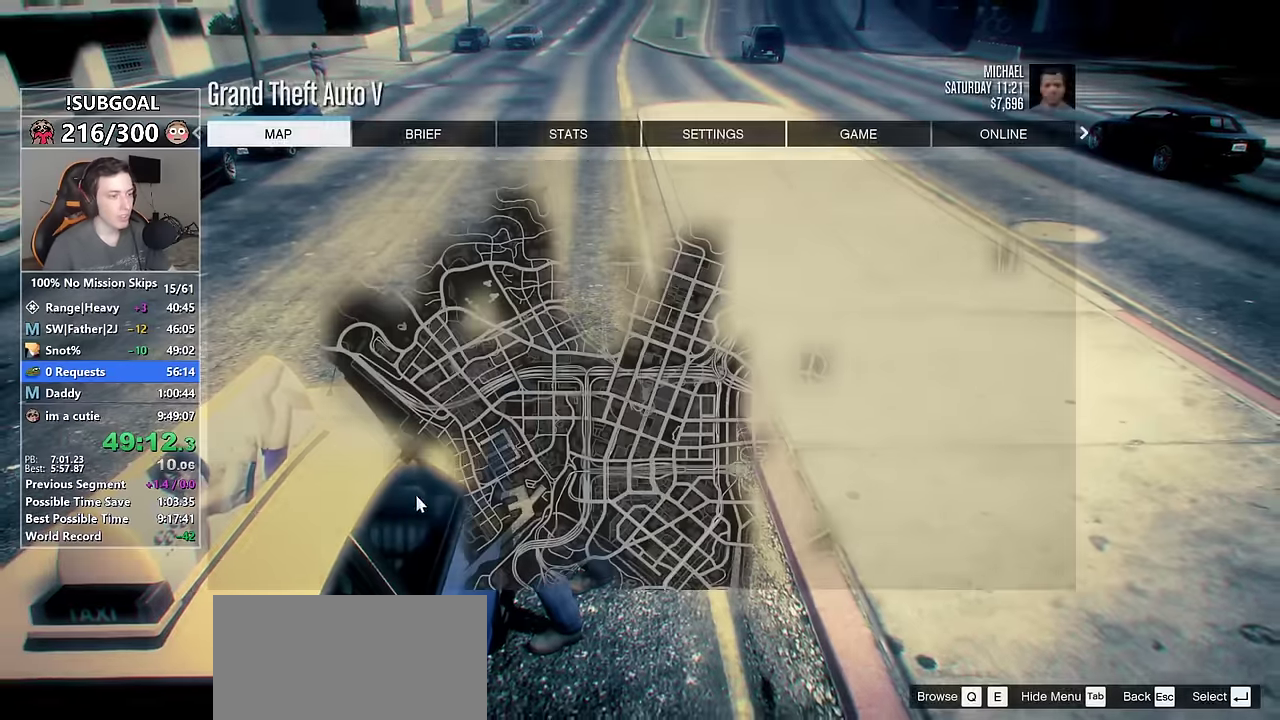
{"keys": [], "mouse": ["left"], "events": [[117, "mouse_left", "down"], [200, "mouse_left", "up"], [500, "mouse_left", "down"]]}
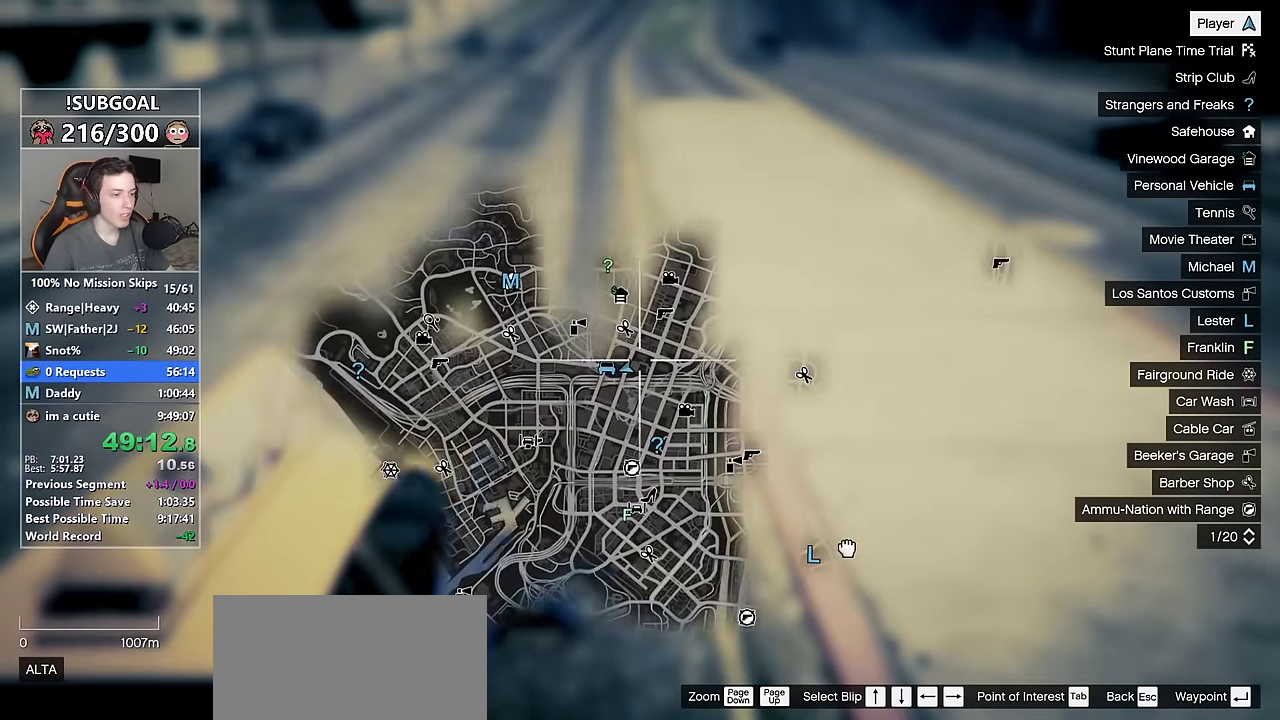
{"keys": [], "mouse": ["wheel_up"], "events": [[184, "mouse_wheel_up", "down"], [267, "mouse_left", "up"], [317, "mouse_wheel_up", "up"], [500, "mouse_wheel_up", "down"]]}
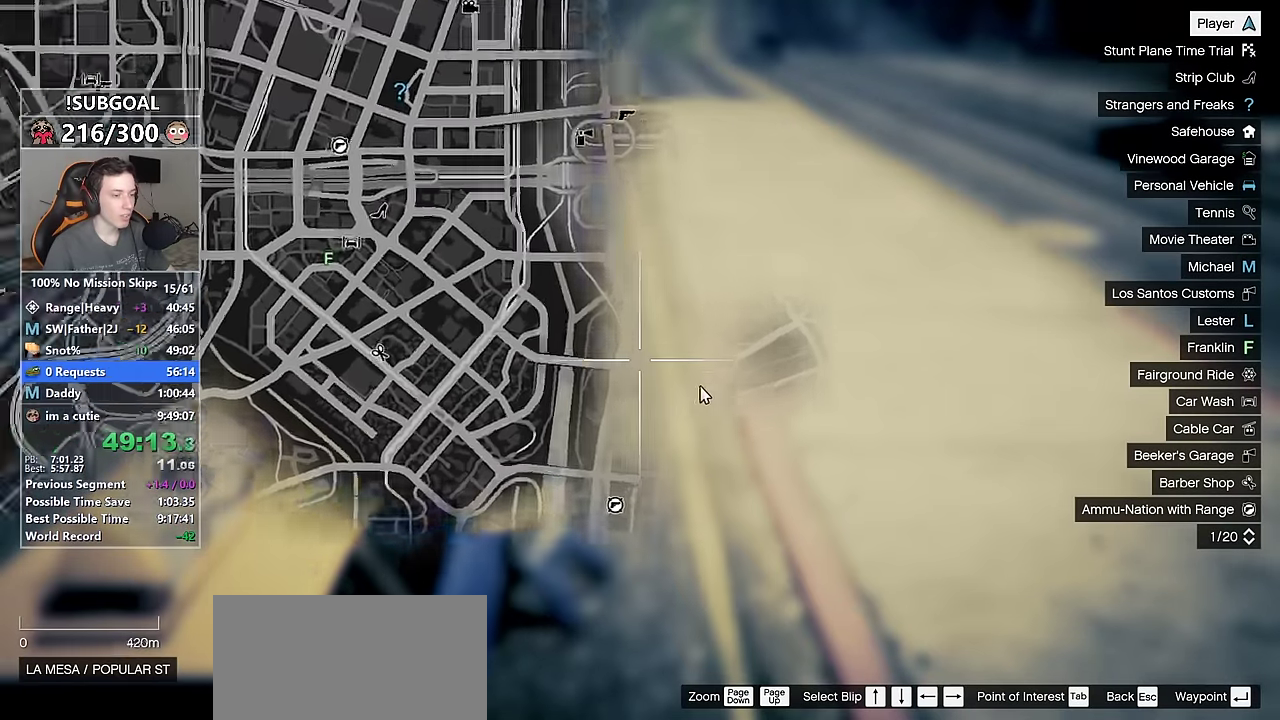
{"keys": [], "mouse": [], "events": [[100, "mouse_wheel_up", "up"], [250, "mouse_wheel_up", "down"], [284, "mouse_wheel_up", "up"]]}
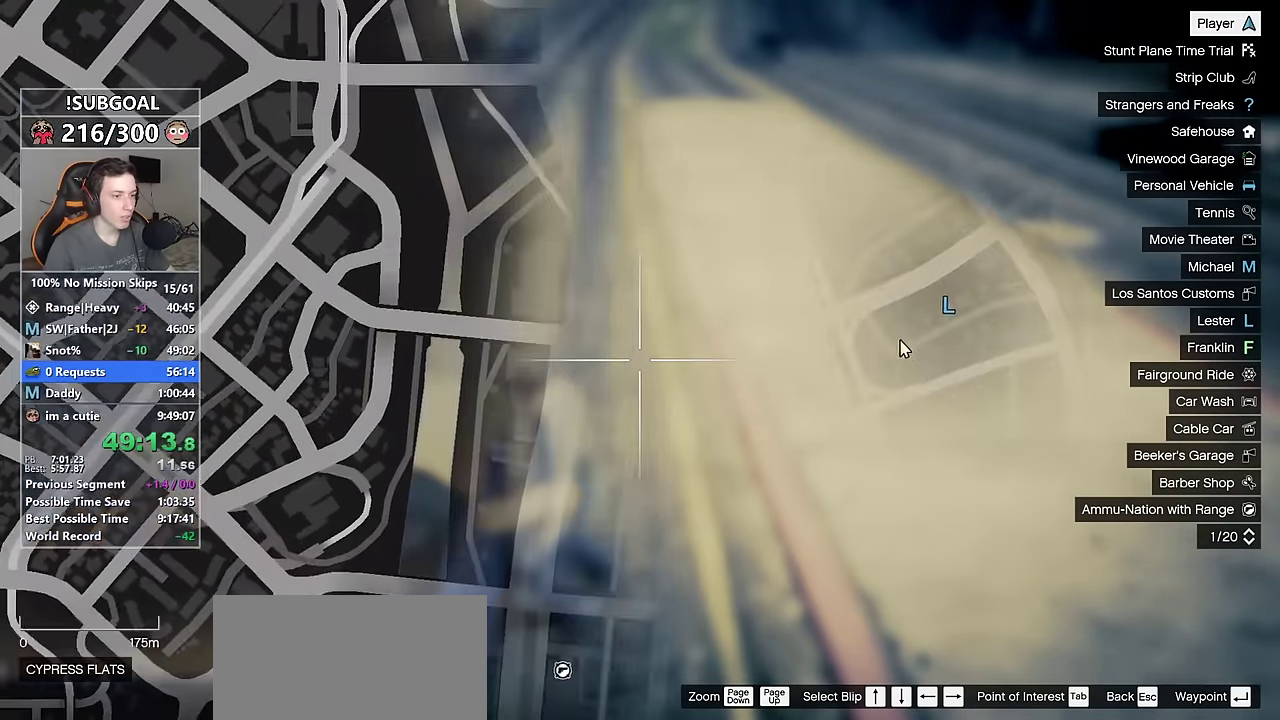
{"keys": [], "mouse": [], "events": [[350, "mouse_left", "down"], [434, "mouse_left", "up"]]}
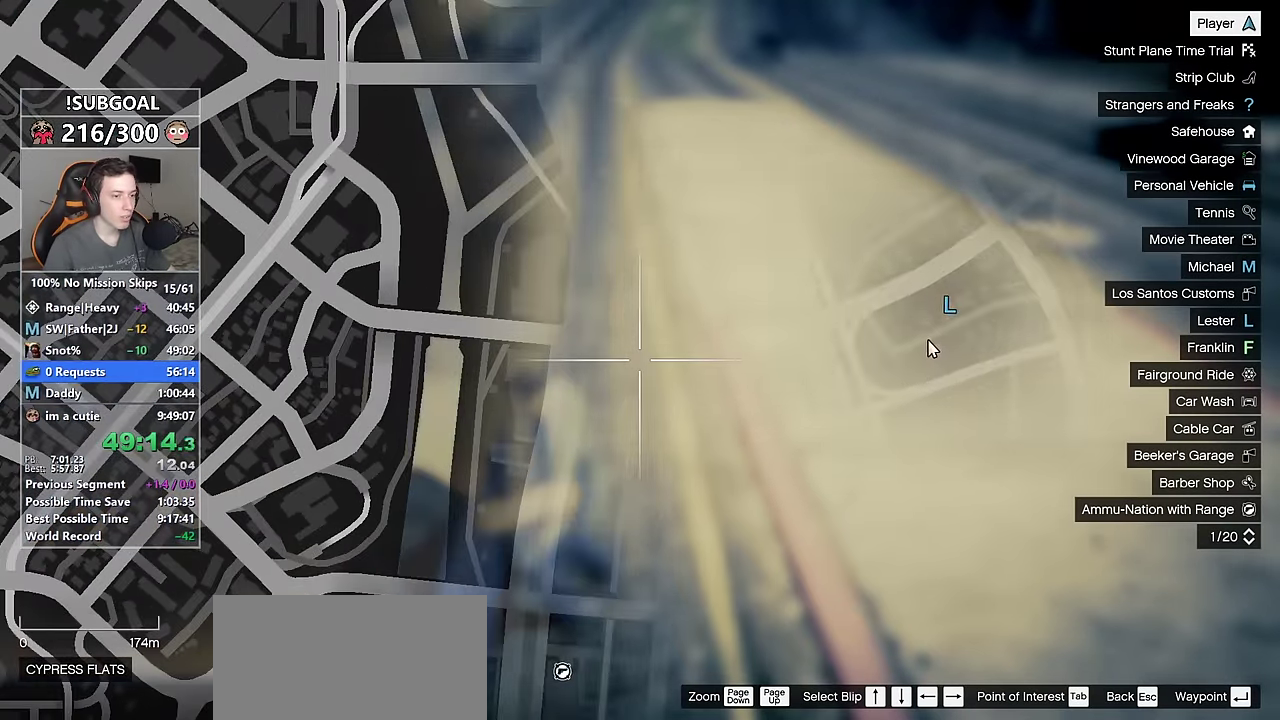
{"keys": [], "mouse": [], "events": [[34, "mouse_left", "down"], [134, "mouse_left", "up"], [184, "mouse_left", "down"], [217, "mouse_left", "up"], [267, "escape", "down"], [334, "escape", "up"]]}
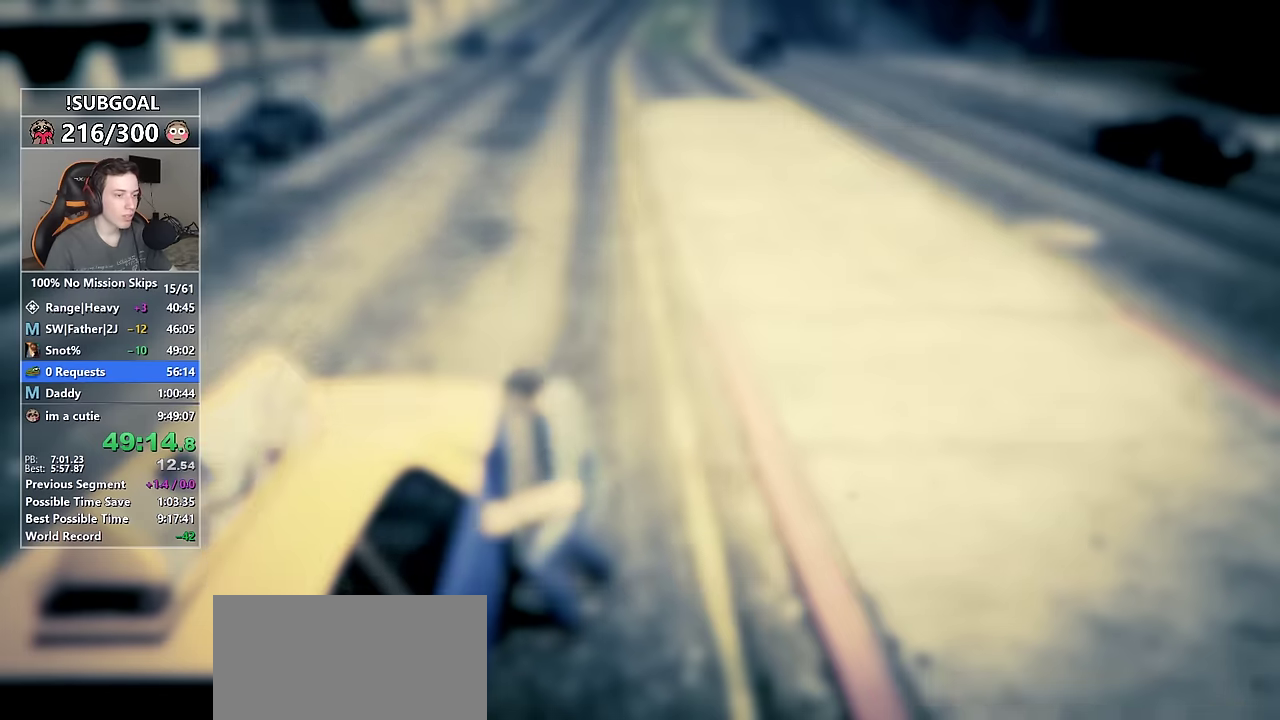
{"keys": [], "mouse": [], "events": [[234, "return", "down"], [284, "return", "up"], [384, "return", "down"], [467, "return", "up"]]}
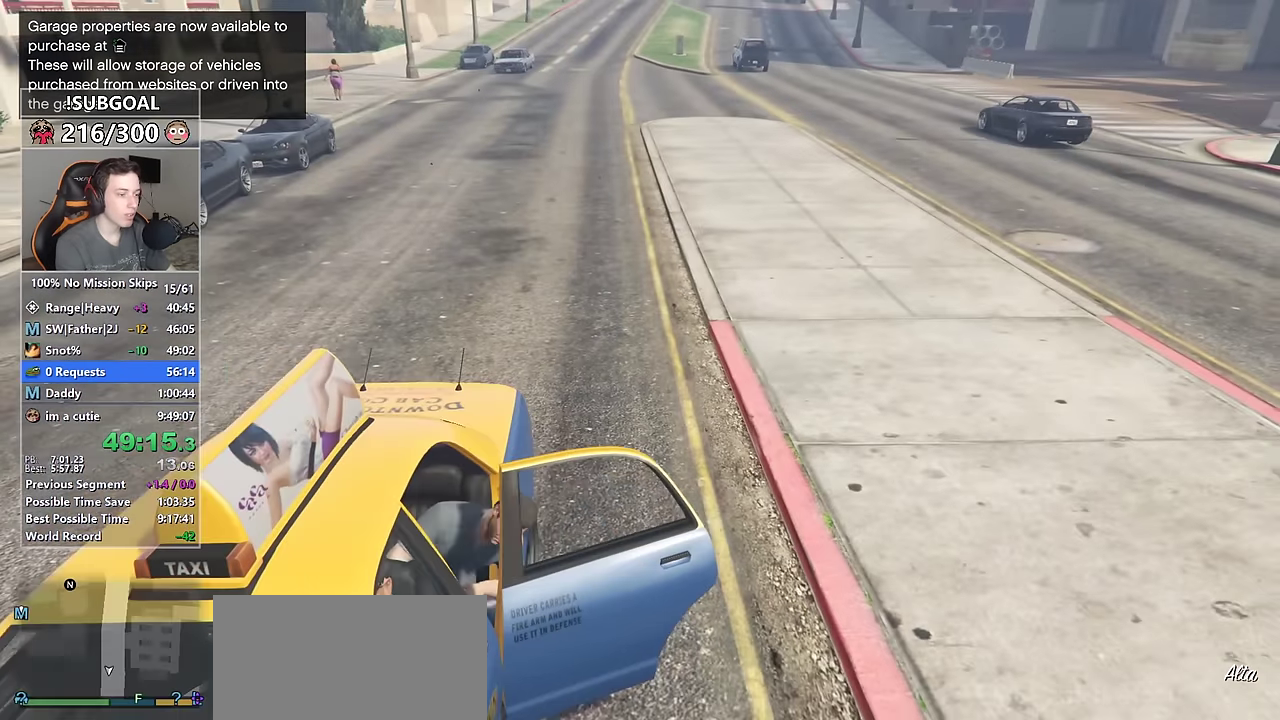
{"keys": ["return"], "mouse": [], "events": [[17, "return", "down"], [117, "return", "up"], [167, "return", "down"], [250, "return", "up"], [350, "return", "down"], [400, "return", "up"], [500, "return", "down"]]}
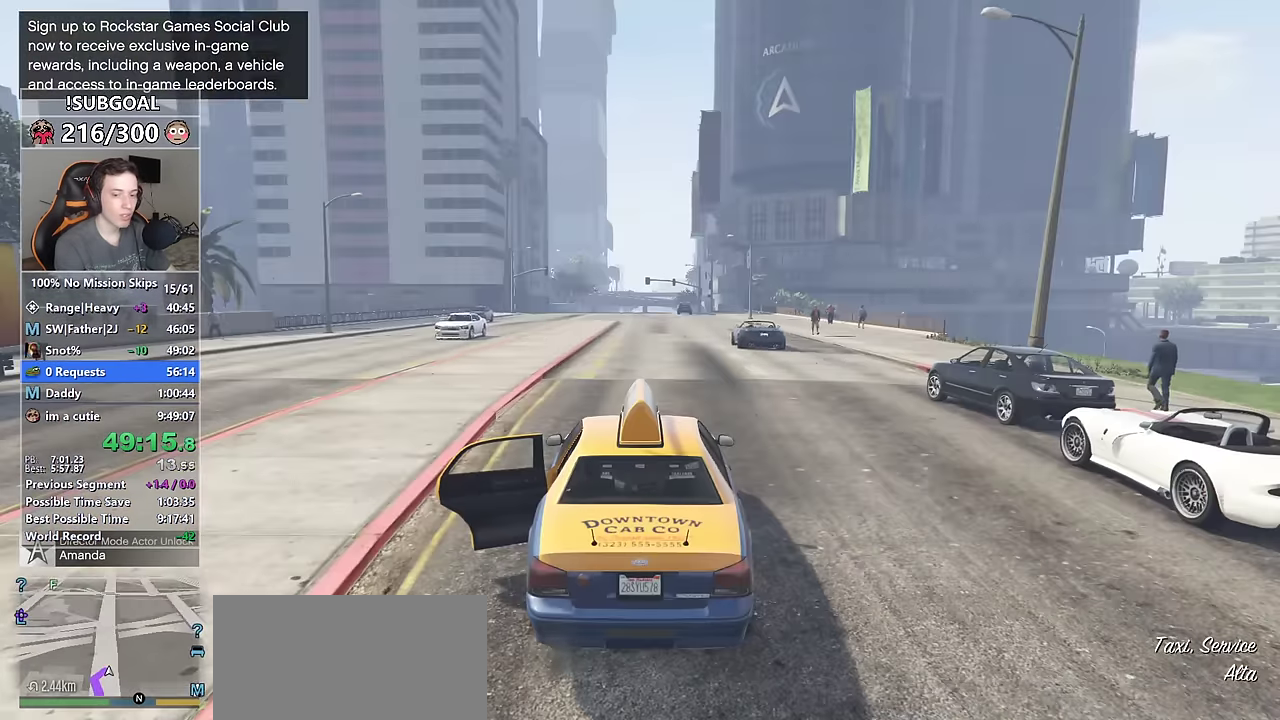
{"keys": ["return"], "mouse": [], "events": [[34, "return", "up"], [134, "return", "down"], [184, "return", "up"], [267, "return", "down"], [317, "return", "up"], [417, "return", "down"]]}
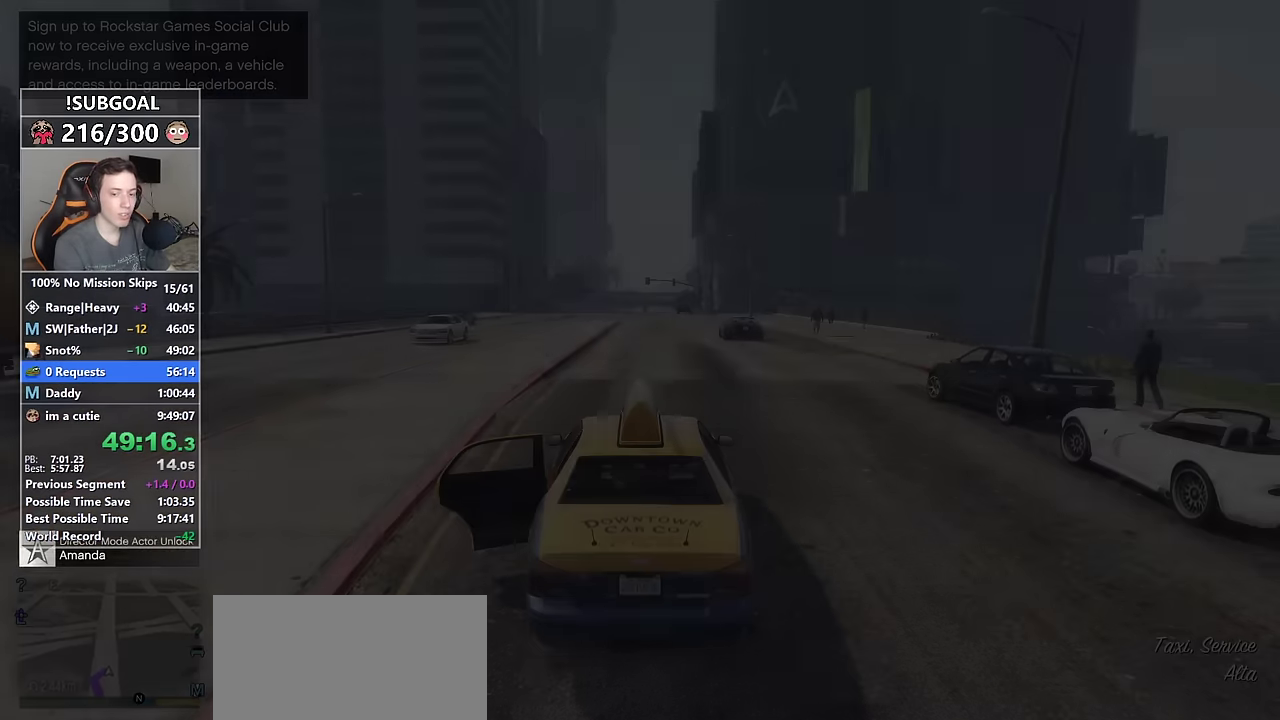
{"keys": [], "mouse": [], "events": [[17, "return", "up"]]}
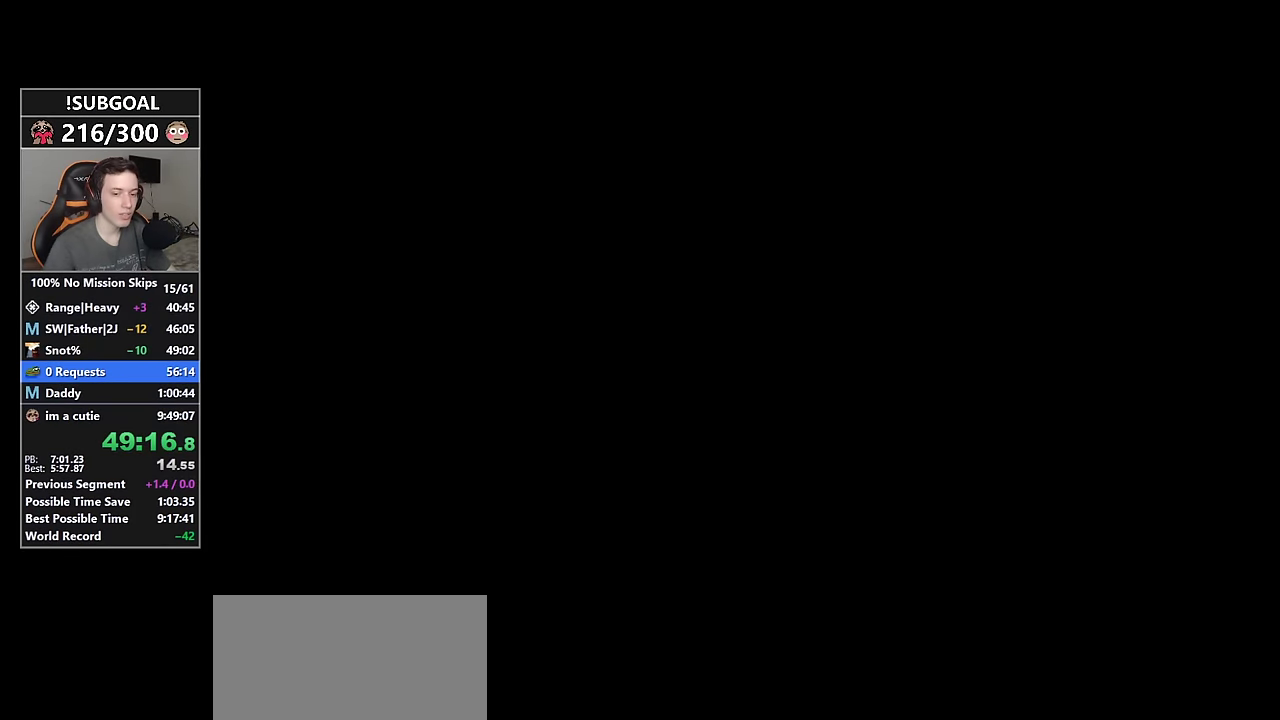
{"keys": [], "mouse": [], "events": []}
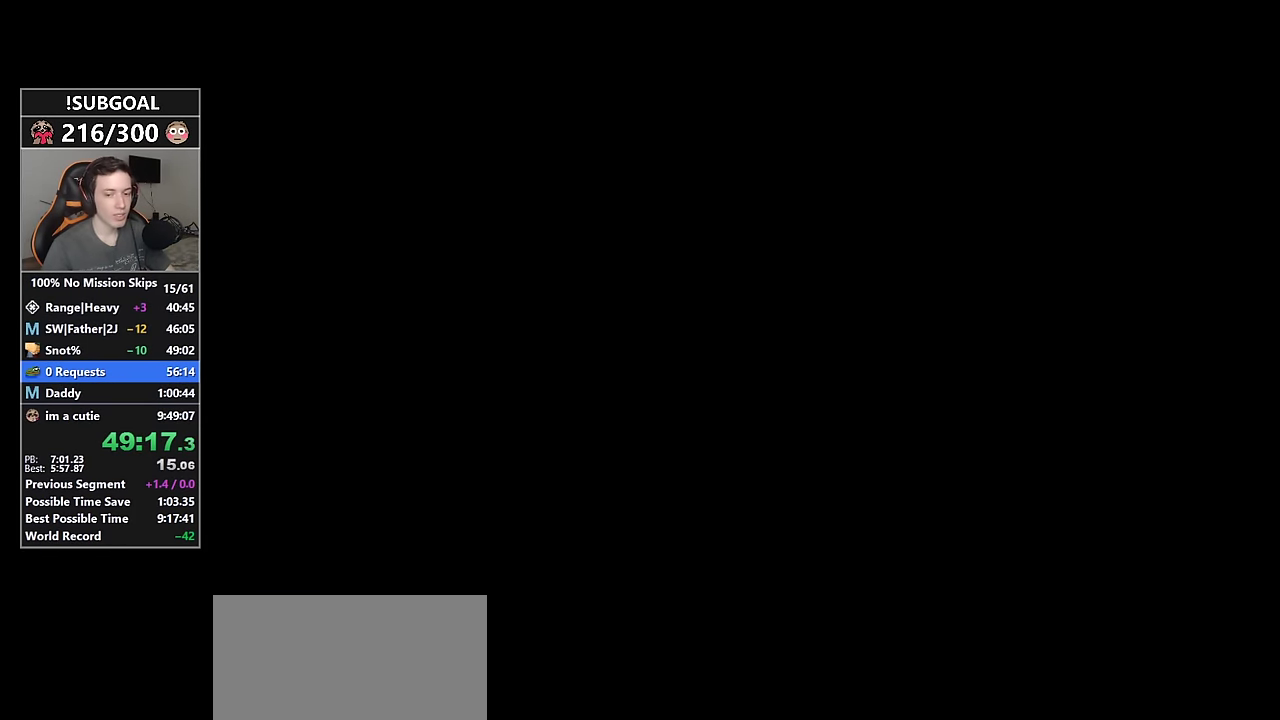
{"keys": [], "mouse": [], "events": []}
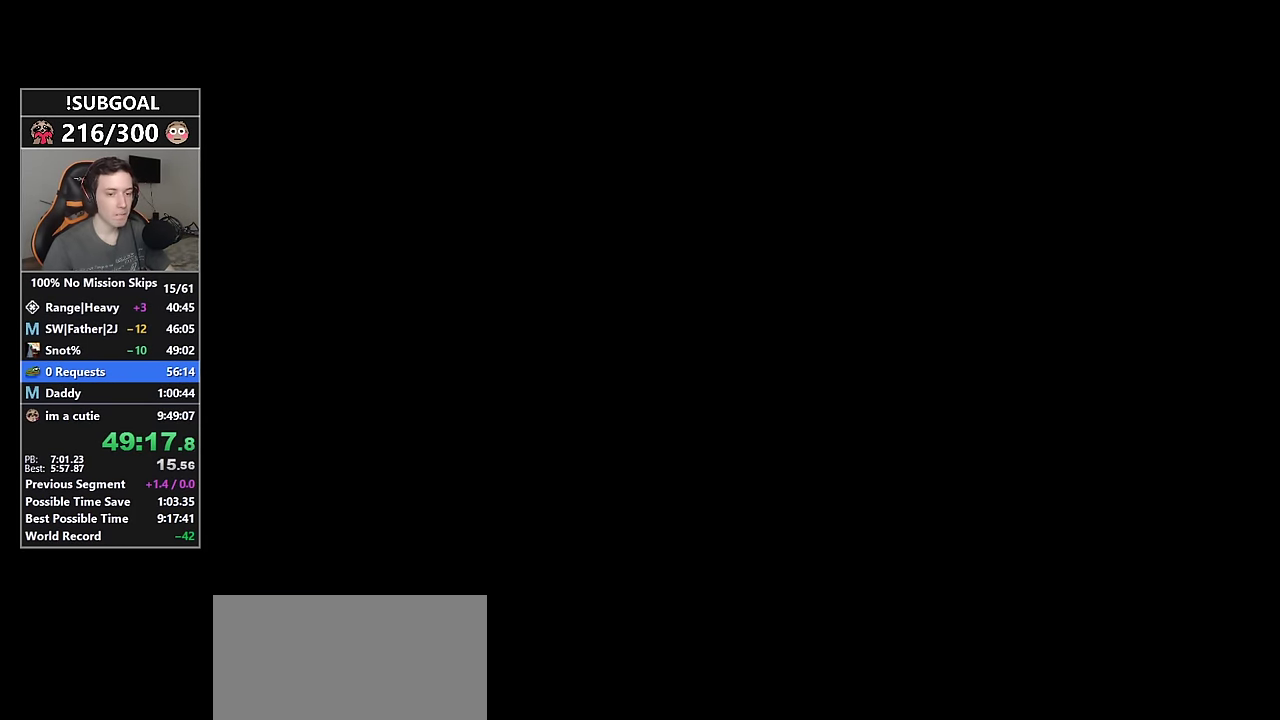
{"keys": [], "mouse": [], "events": []}
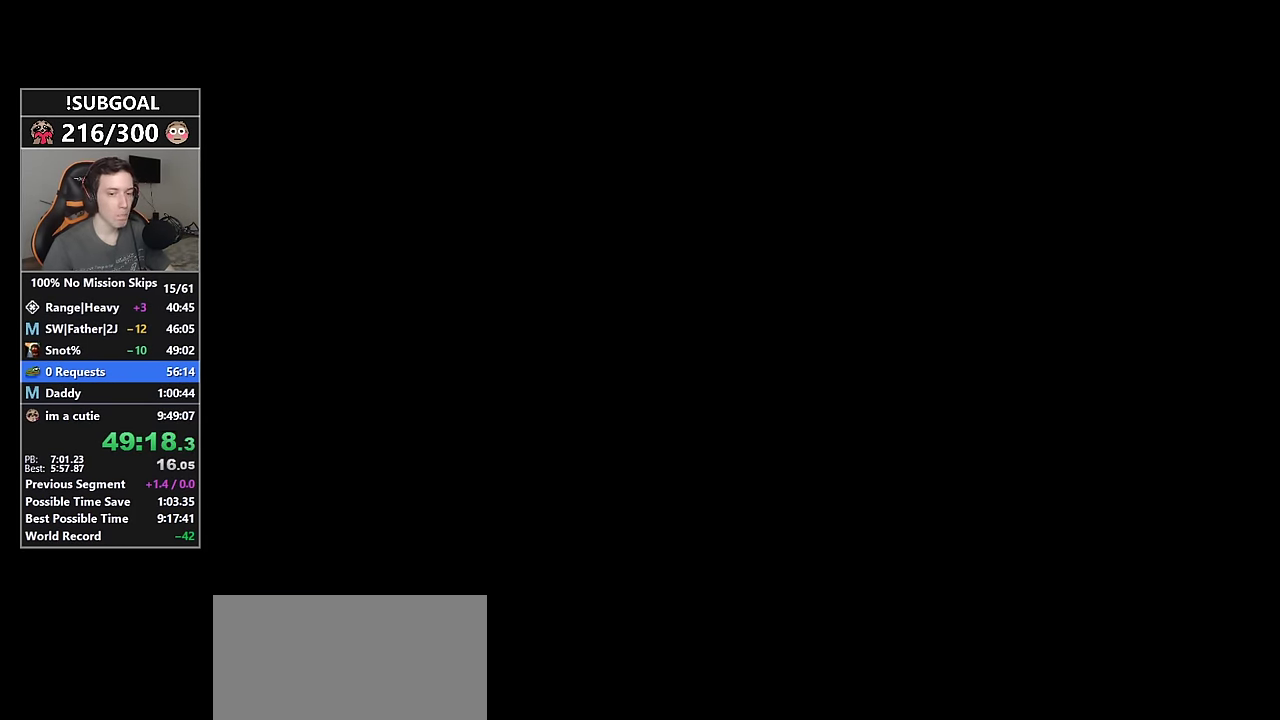
{"keys": [], "mouse": [], "events": []}
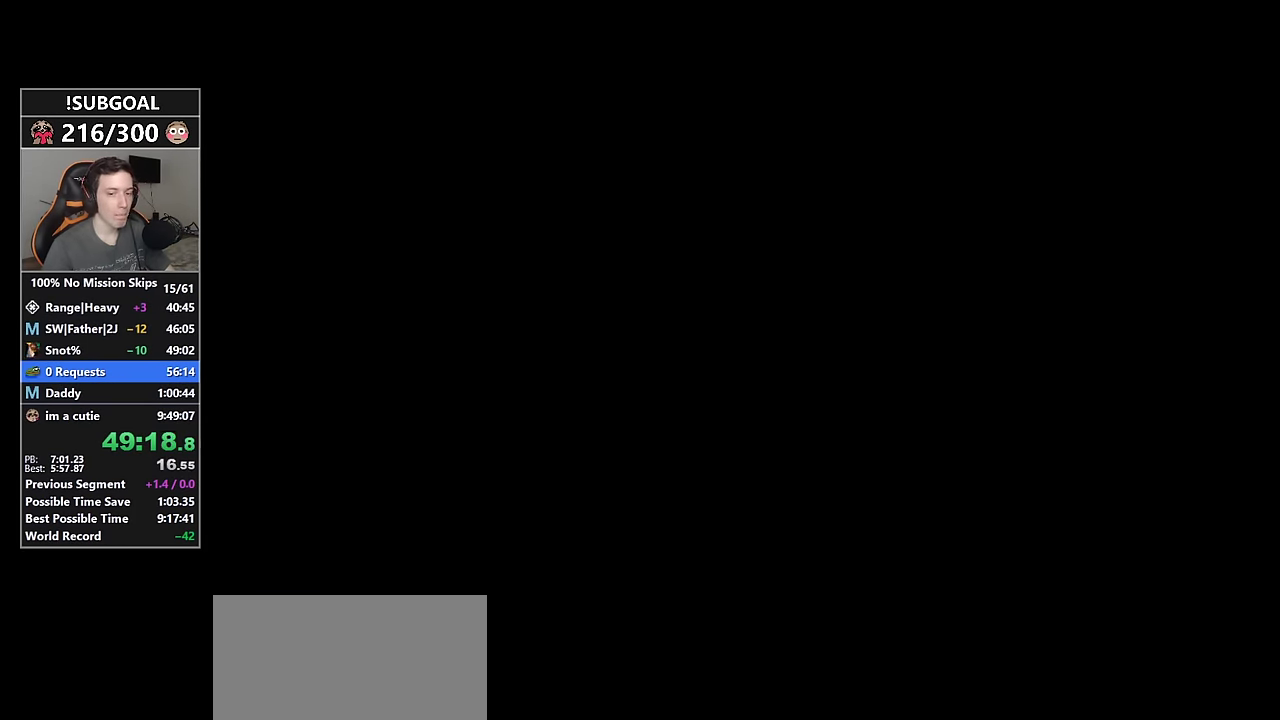
{"keys": [], "mouse": [], "events": []}
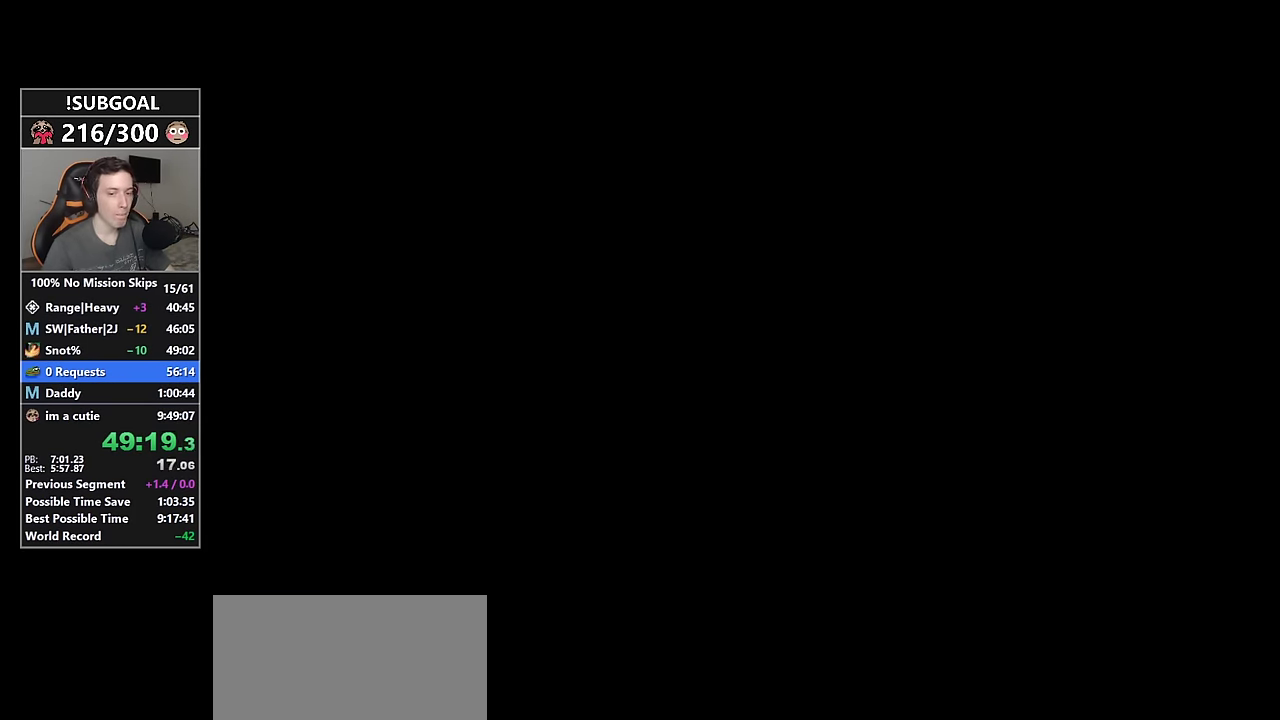
{"keys": [], "mouse": [], "events": []}
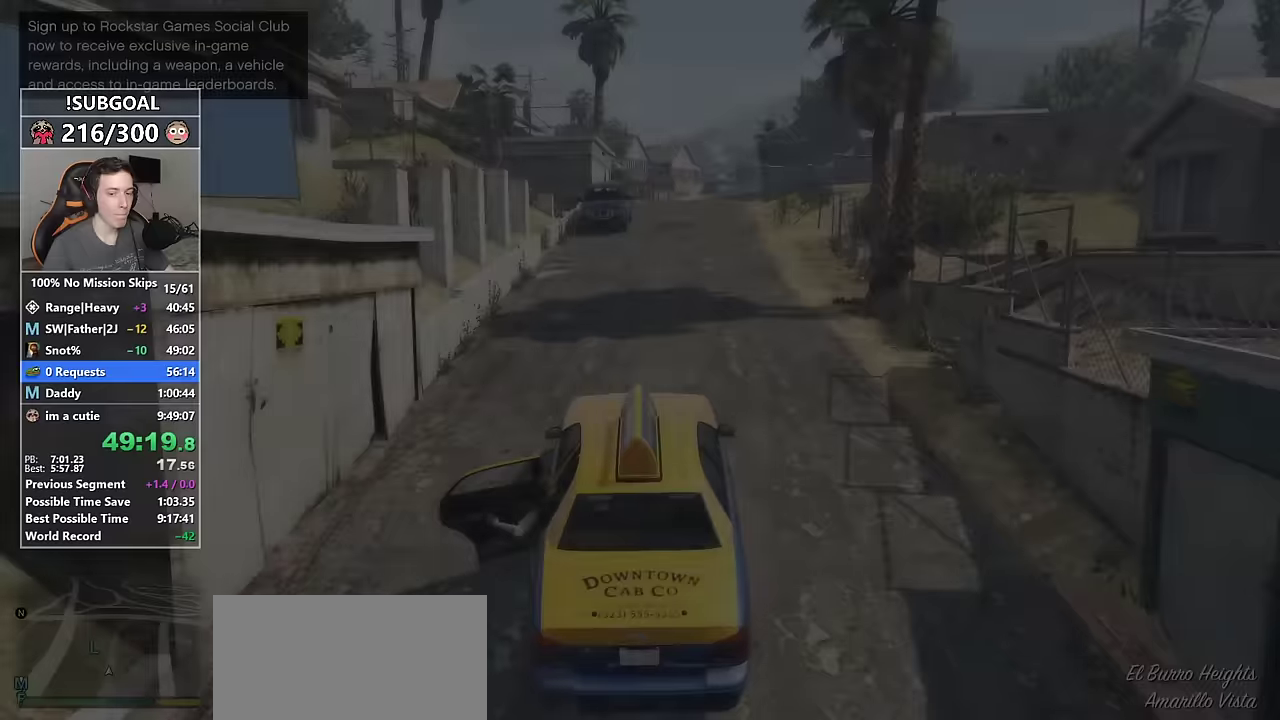
{"keys": ["a", "e", "shift", "w"], "mouse": [], "events": [[300, "shift", "down"], [350, "a", "down"], [350, "w", "down"], [400, "e", "down"]]}
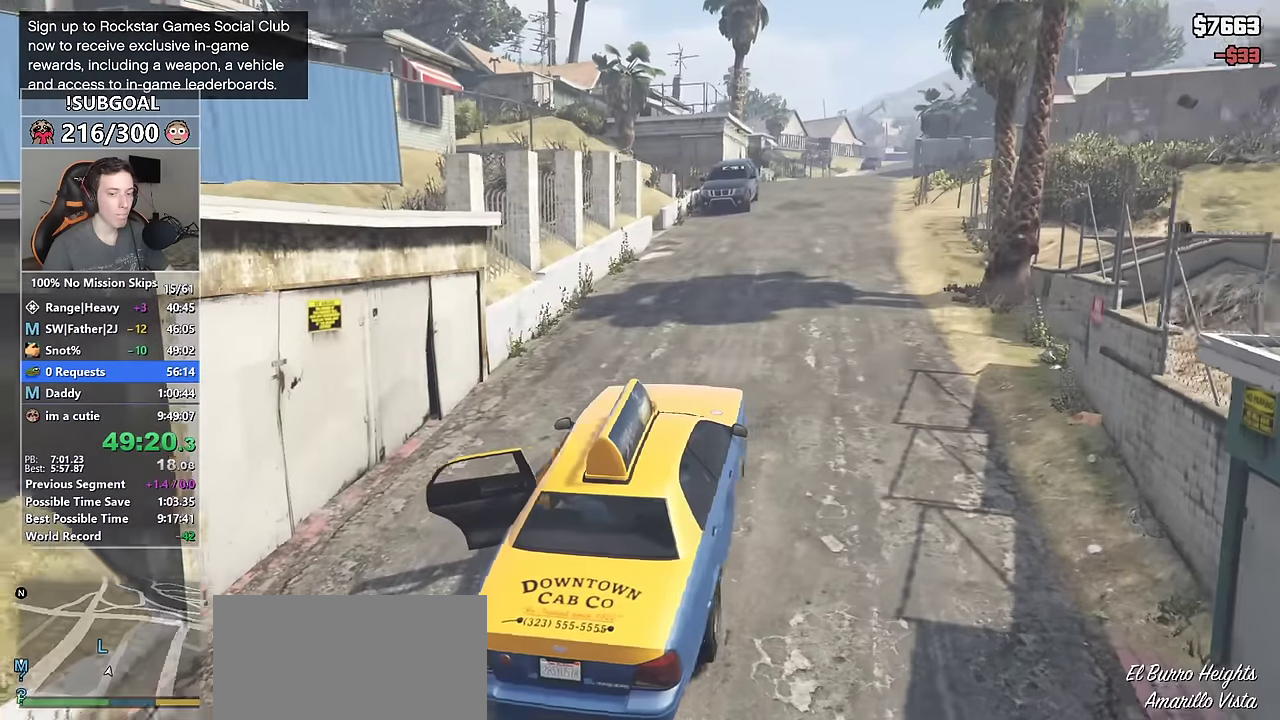
{"keys": ["a", "shift", "w"], "mouse": [], "events": [[34, "e", "up"], [134, "e", "down"], [184, "e", "up"], [267, "e", "down"], [367, "e", "up"], [450, "e", "down"], [500, "e", "up"]]}
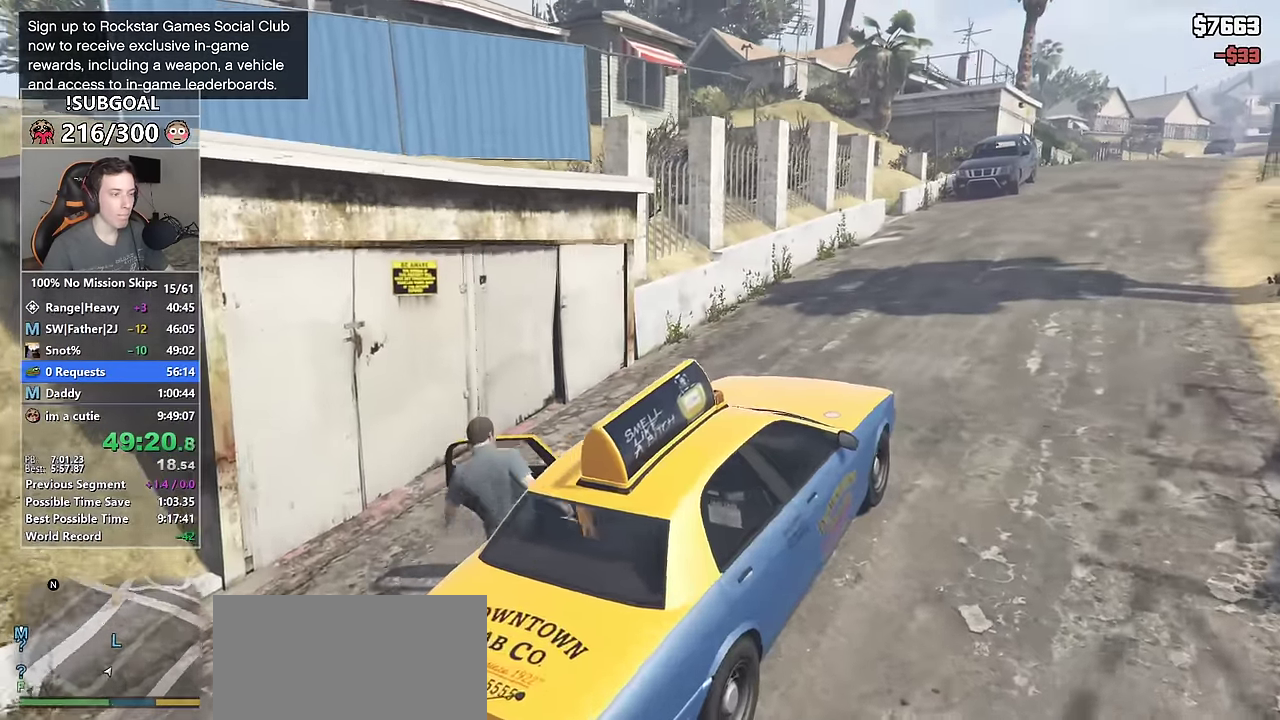
{"keys": ["shift", "w"], "mouse": [], "events": [[100, "e", "down"], [200, "e", "up"], [234, "e", "down"], [317, "e", "up"], [434, "a", "up"], [434, "e", "down"], [467, "e", "up"]]}
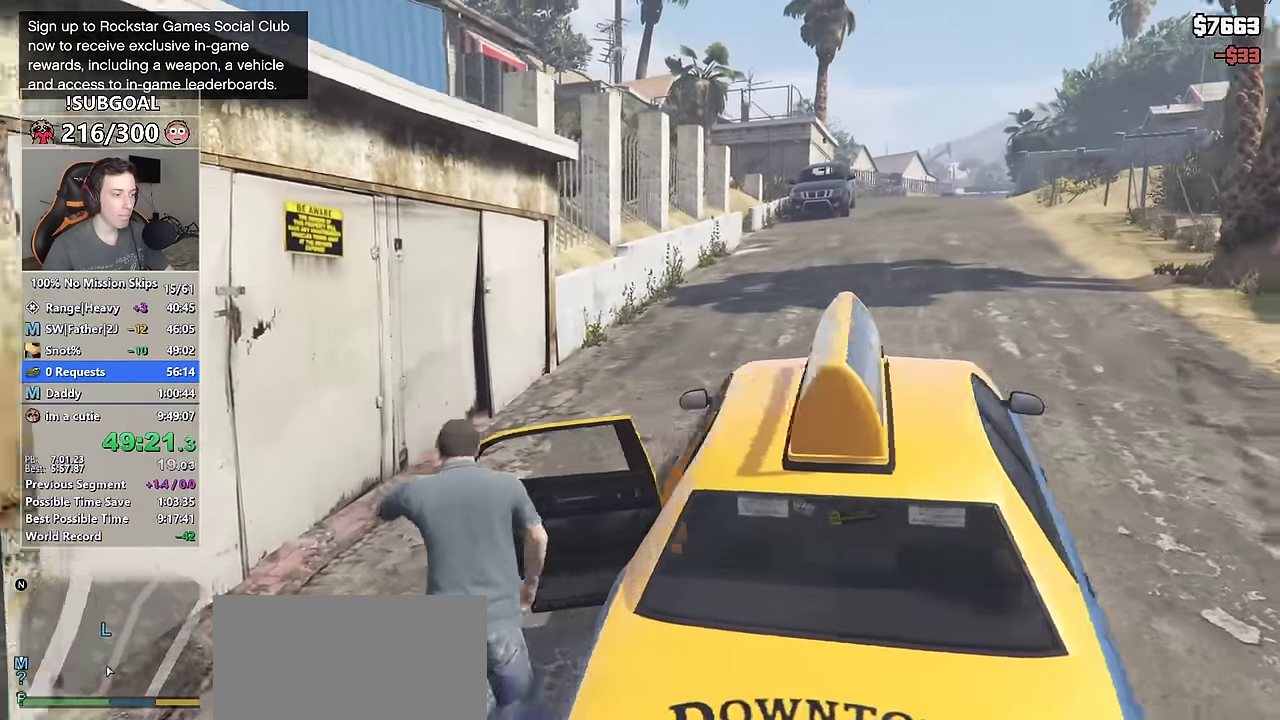
{"keys": ["d", "shift", "w"], "mouse": [], "events": [[117, "d", "down"], [350, "d", "up"], [484, "d", "down"]]}
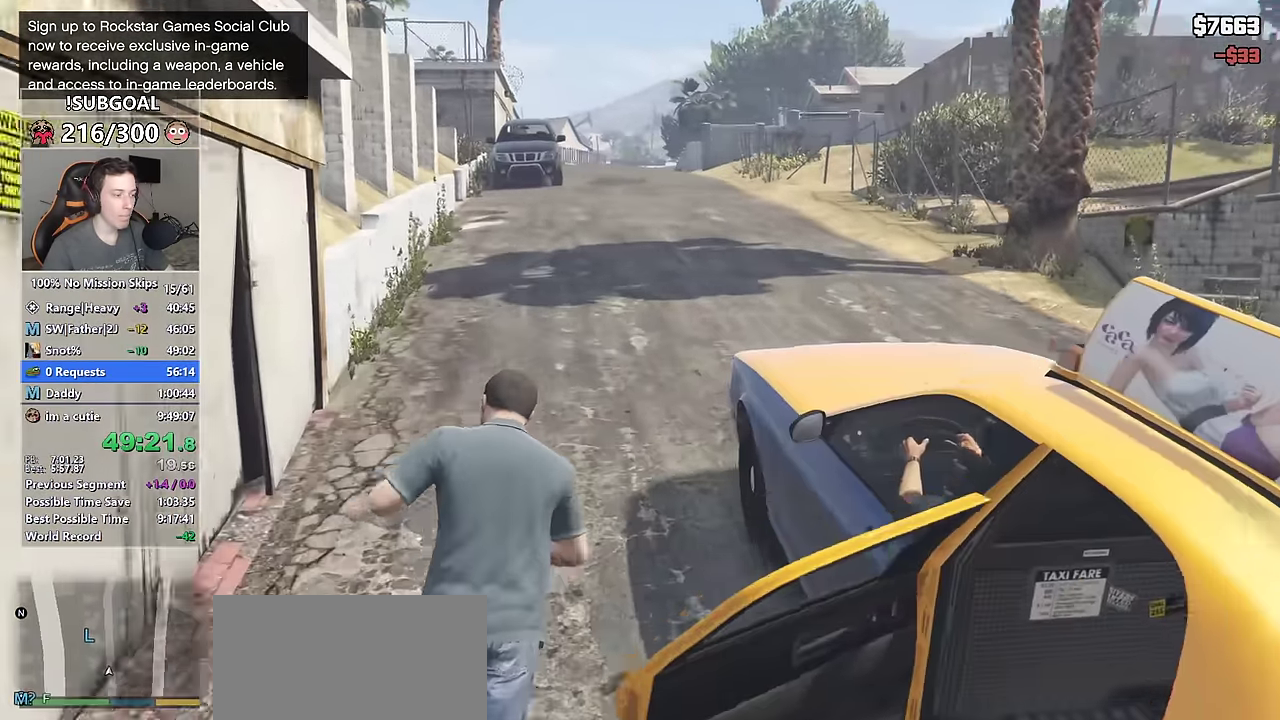
{"keys": ["a", "shift", "w"], "mouse": [], "events": [[84, "d", "up"], [217, "a", "down"]]}